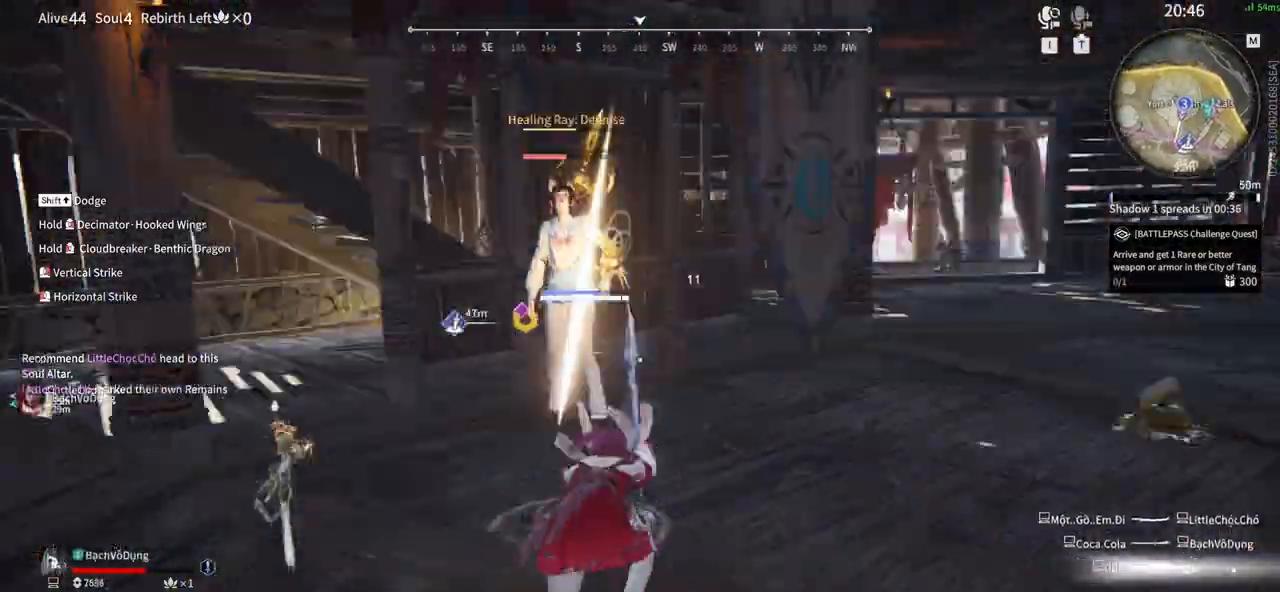
Gameplay with keyboard and mouse; each line is a JSON object with the keys and mouse buttons held at the frame after it. "events" lists presses ("down") and releases ("up") of "1", "2", "3", "4", "5", "a", "alt", "b", "c", "ctrl", "d", "e", "f", "g", "q", "r", "s", "shift", "space", "t", "tab", "tilde", "v", "w", "x", "z", "mouse_left", "mouse_wheel", "mouse_right", "mouse_mb4" and "mouse_mb5" between this image and that frame as [ms after this image, input, new state], when the widget could be followed in between. "mouse_left", "mouse_wheel", "mouse_right", "mouse_mb4", "mouse_mb5" = the "left", "wheel", "right", "mb4", "mb5" buttons of the "mouse" list. No other keys are recorded. "wheel" means that the mouse wheel is clicked or scrolled. Mouse movement is not recorded.
{"keys": [], "mouse": []}
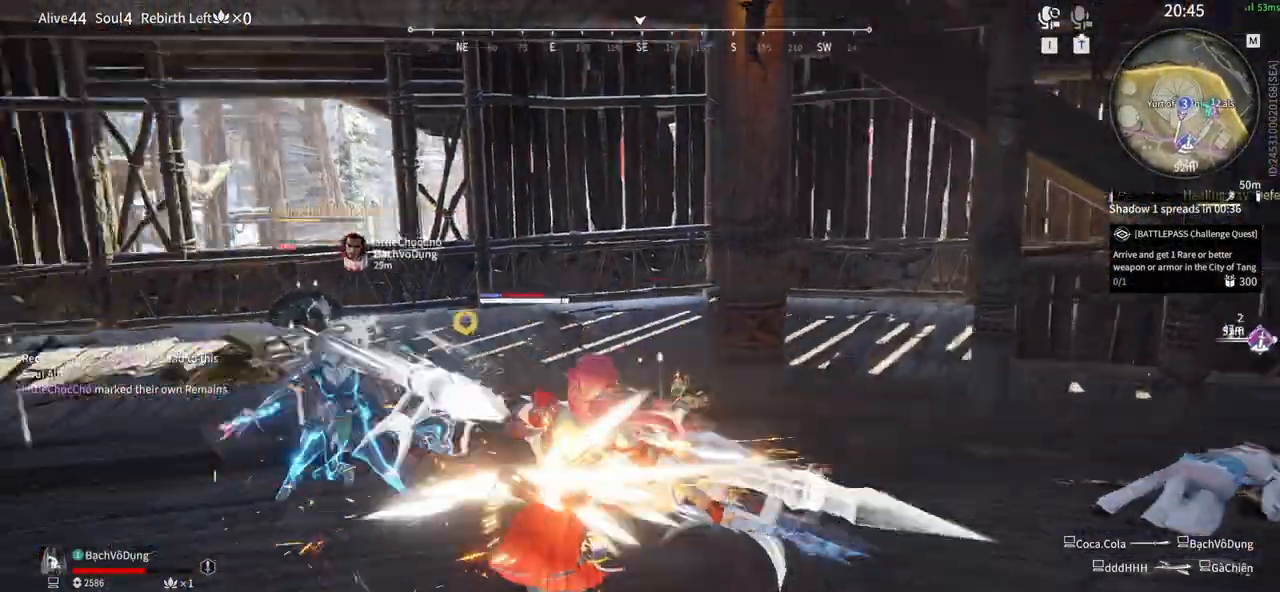
{"keys": [], "mouse": ["right"], "events": [[300, "mouse_right", "down"]]}
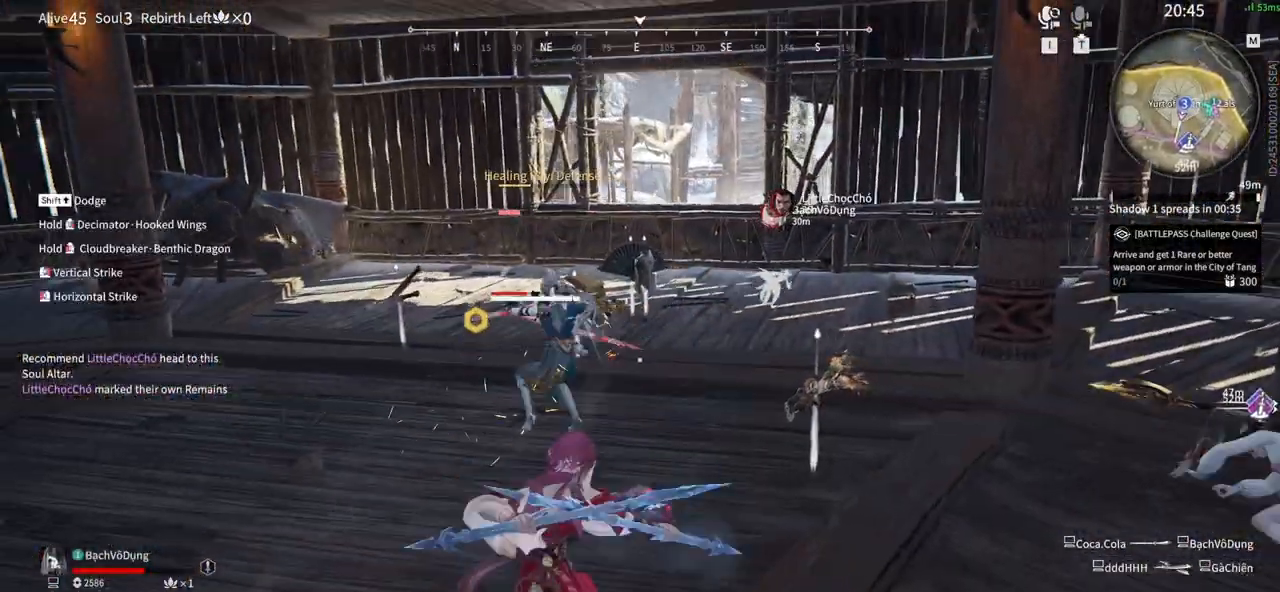
{"keys": [], "mouse": ["right"]}
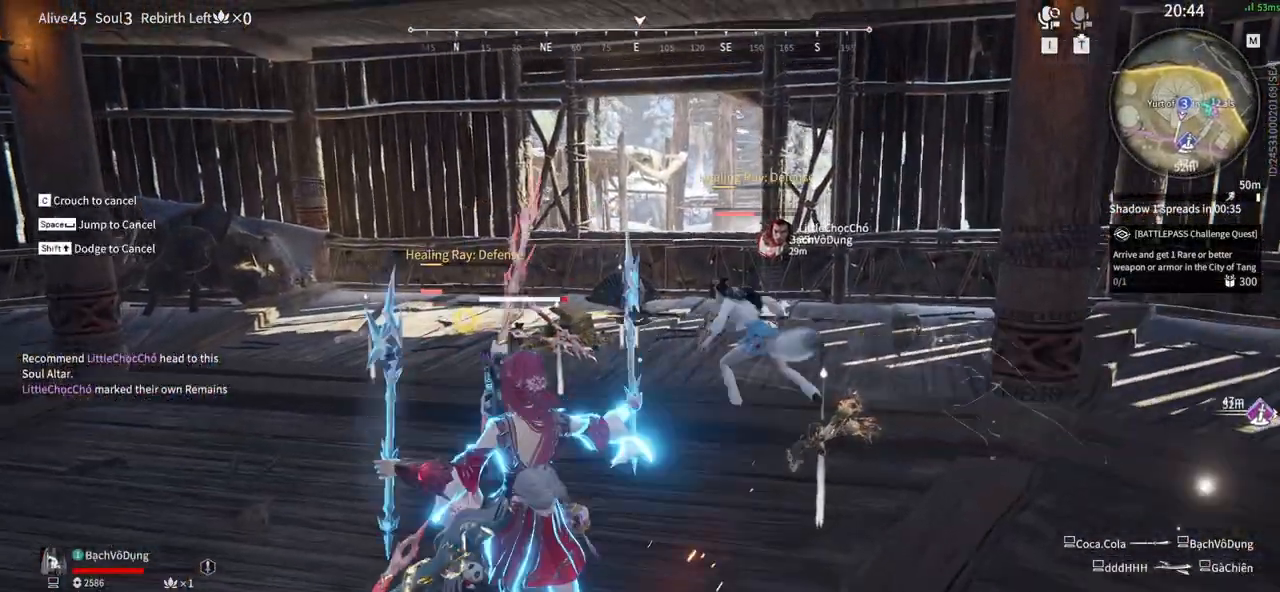
{"keys": [], "mouse": [], "events": [[150, "mouse_right", "up"]]}
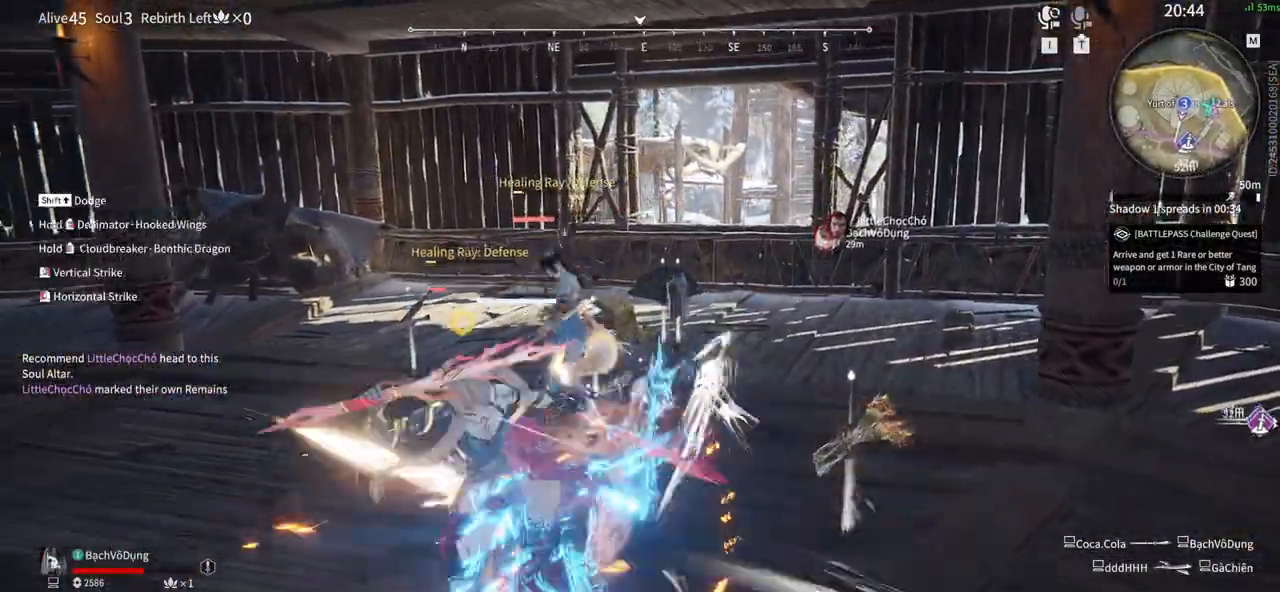
{"keys": [], "mouse": []}
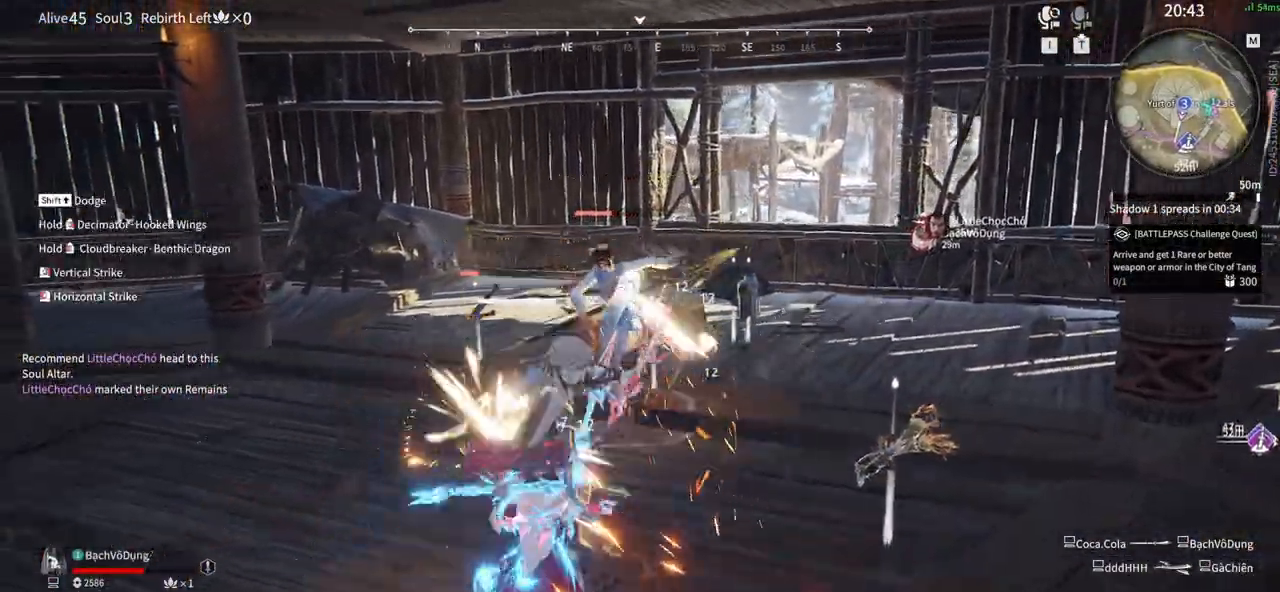
{"keys": [], "mouse": [], "events": [[183, "f", "down"], [317, "f", "up"], [367, "f", "down"], [467, "f", "up"]]}
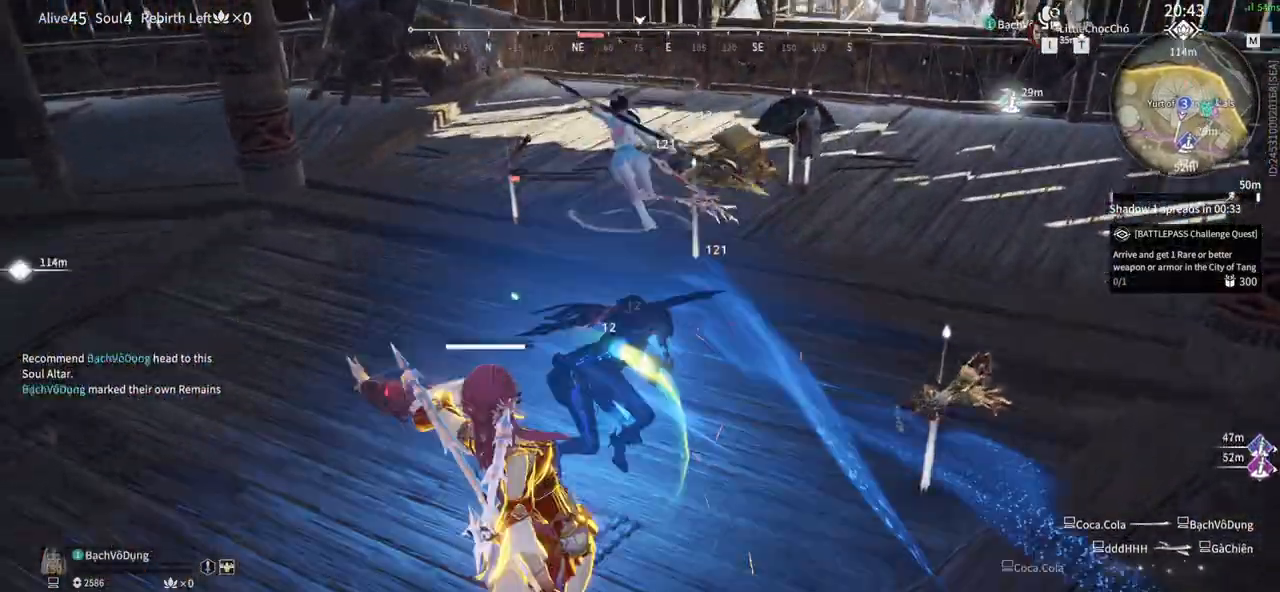
{"keys": ["a", "shift", "w"], "mouse": ["right"]}
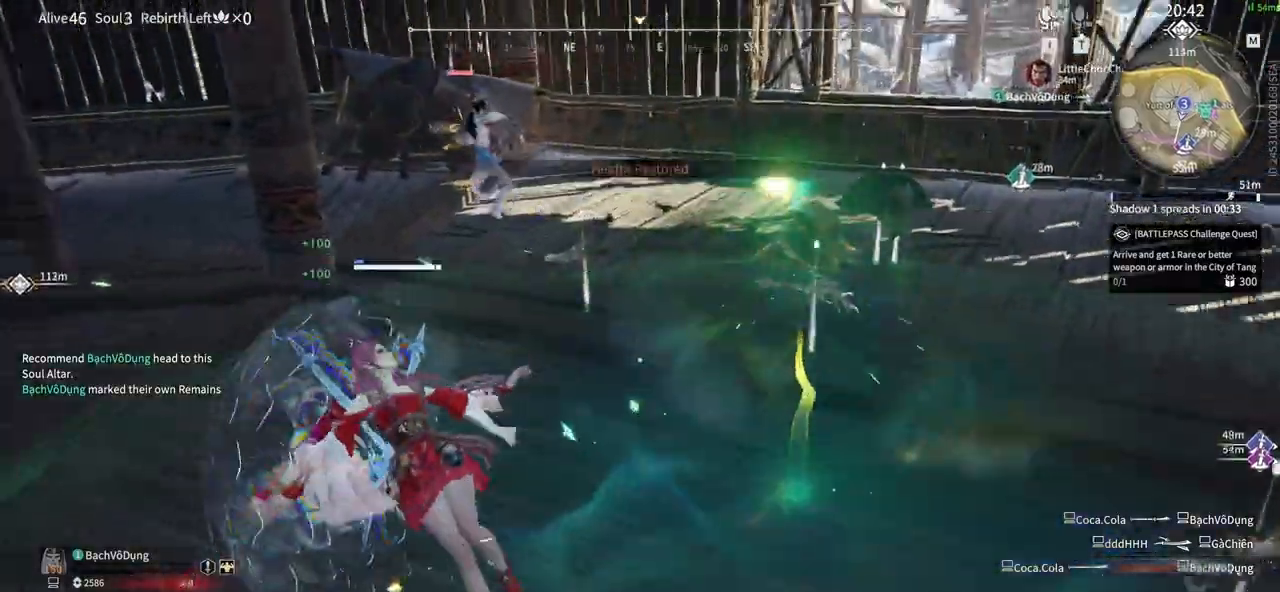
{"keys": ["w"], "mouse": ["right"], "events": [[67, "shift", "up"], [117, "a", "up"]]}
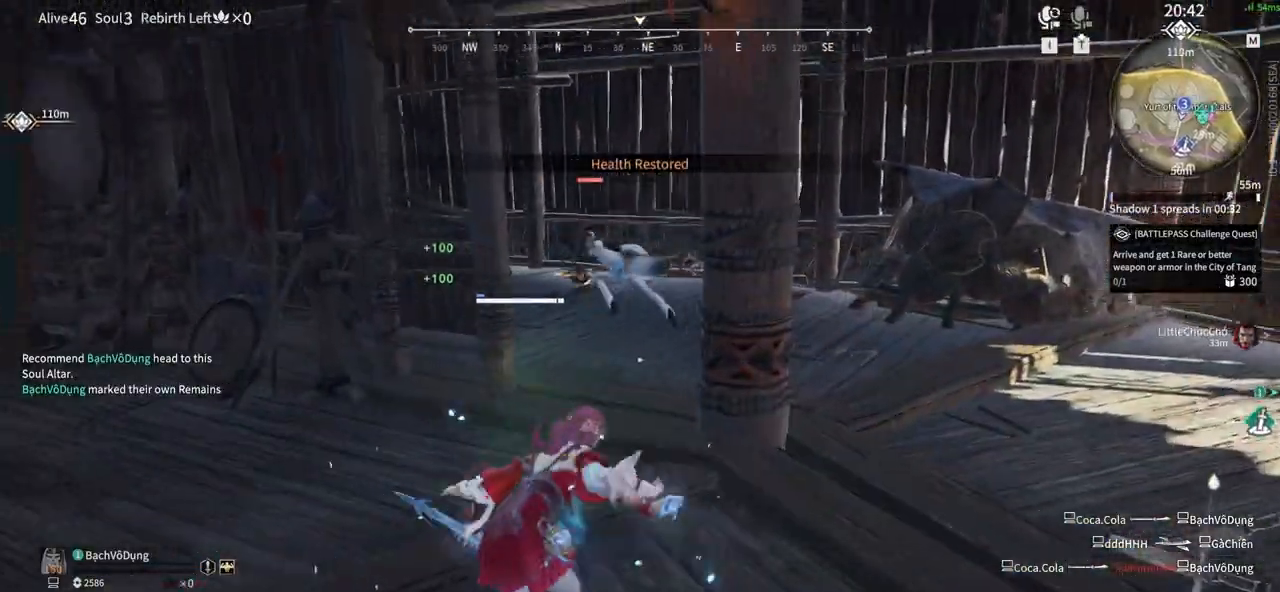
{"keys": [], "mouse": ["right"], "events": [[367, "w", "up"]]}
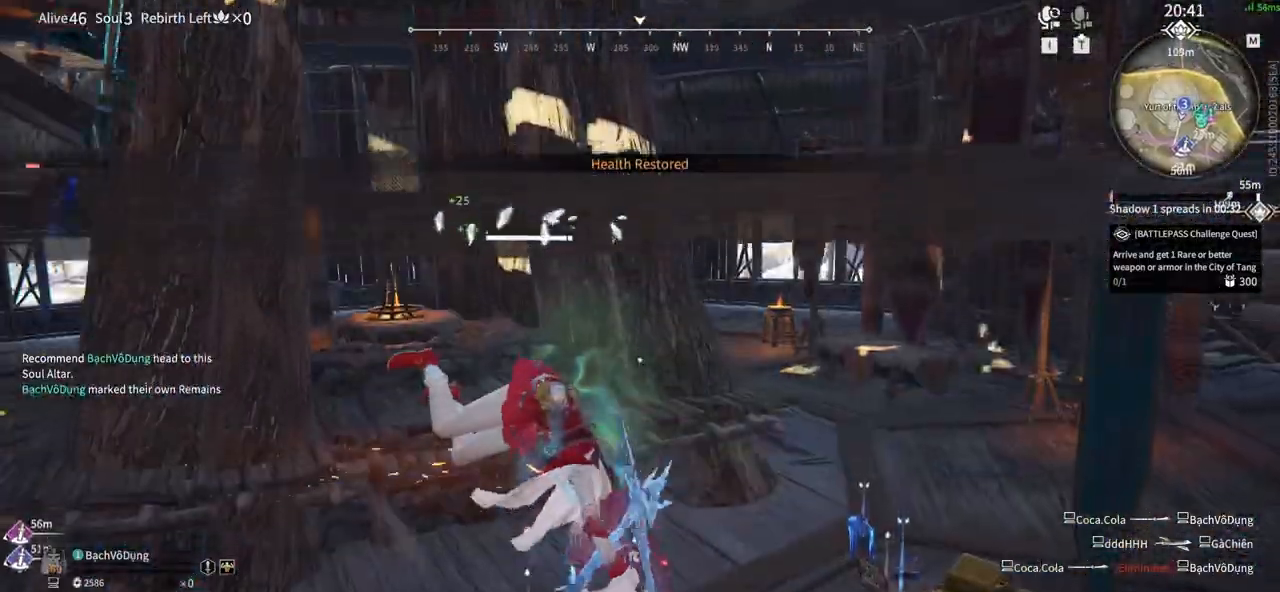
{"keys": [], "mouse": [], "events": [[50, "mouse_right", "up"]]}
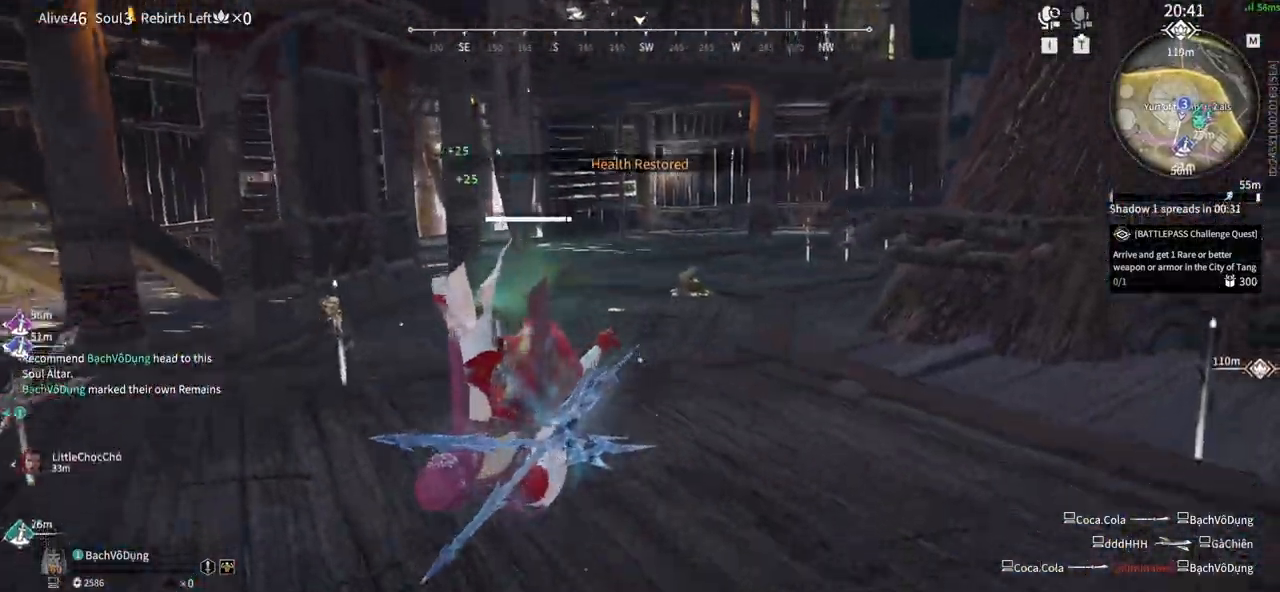
{"keys": ["d", "shift"], "mouse": [], "events": [[267, "d", "down"], [350, "shift", "down"]]}
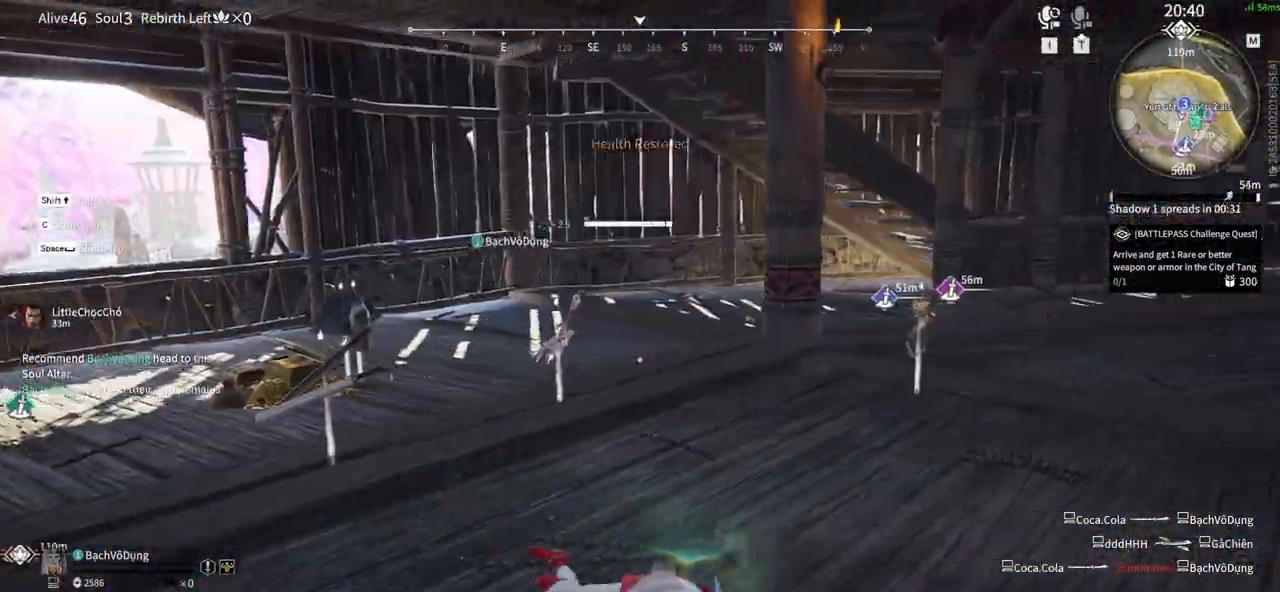
{"keys": ["shift", "w"], "mouse": ["left"], "events": [[83, "shift", "up"], [133, "d", "up"], [267, "w", "down"], [367, "shift", "down"], [500, "mouse_left", "down"]]}
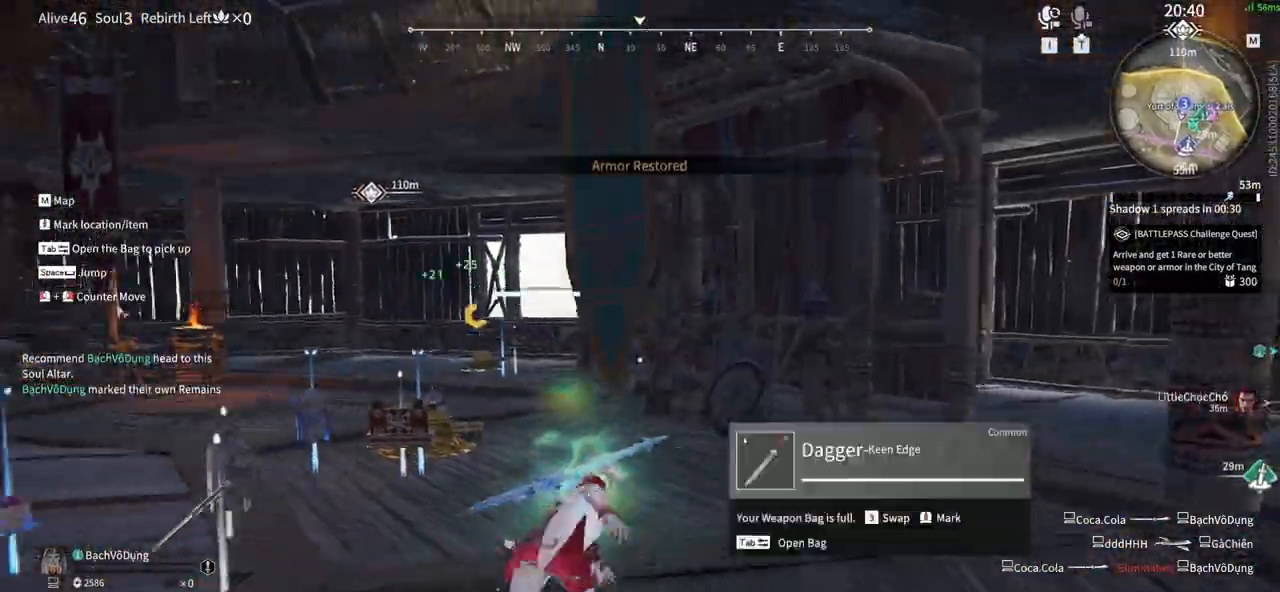
{"keys": ["w"], "mouse": ["left"], "events": [[150, "shift", "up"]]}